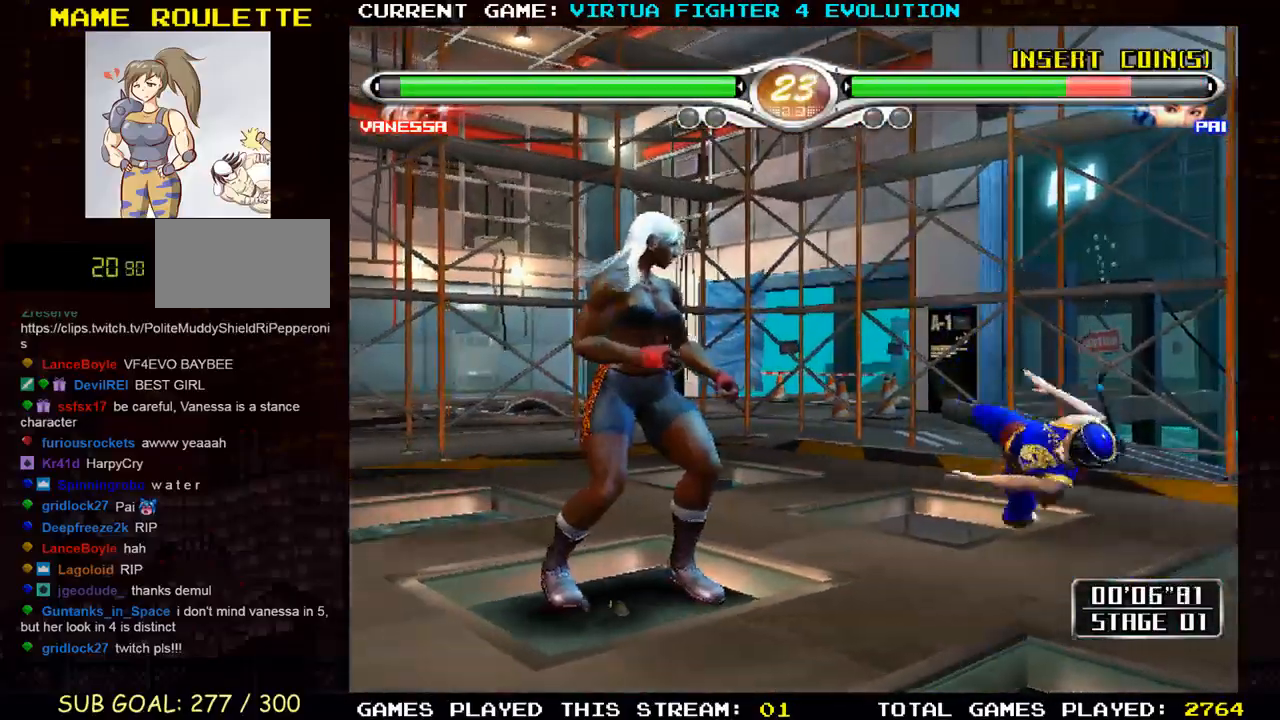
Gameplay with a controller (arcade stick); each line is a JSON object with the inputs held at the frame after it (dt_ms = milliseconds from this image to that frame). "events" lists button and stick changes between this image and that frame as [ms after this image, input, new state], when the widget could be followed in between. Not read: L3 R3.
{"dt_ms": 500, "buttons": [], "left_stick": "center", "events": [[117, "left_stick", "center"], [167, "left_stick", "up-left"], [200, "SQUARE", "down"], [233, "left_stick", "center"], [267, "SQUARE", "up"]]}
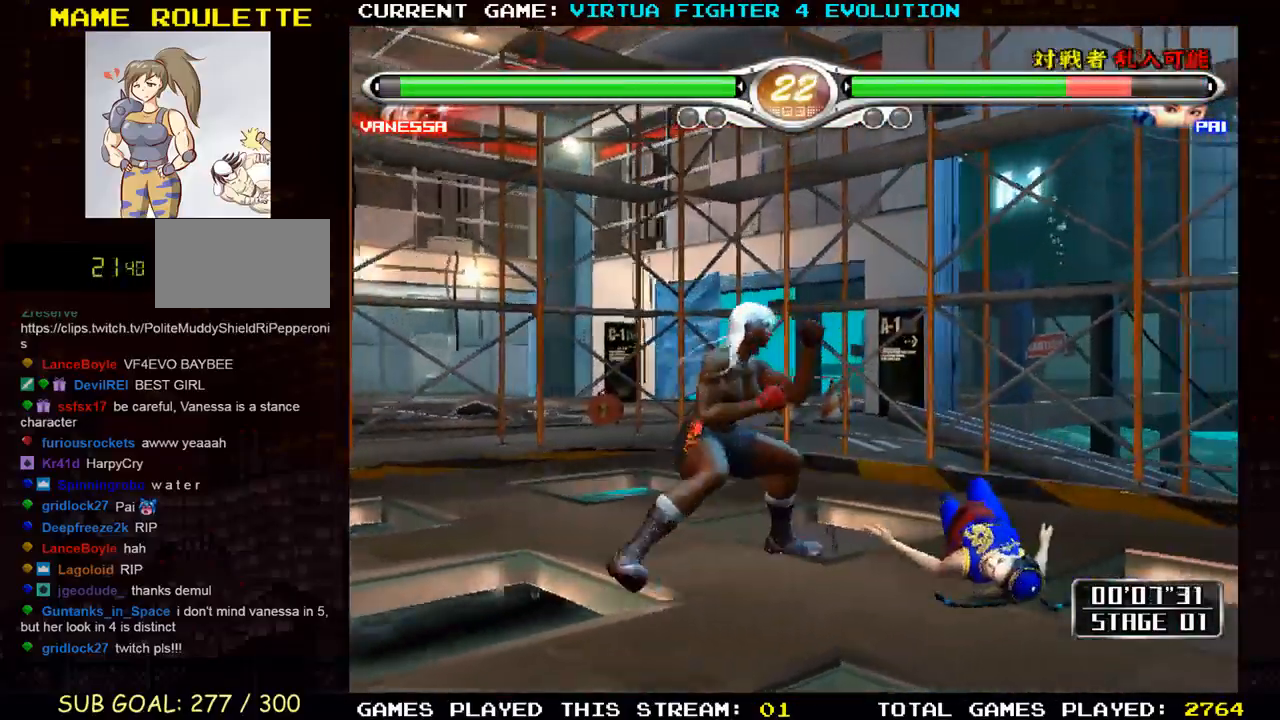
{"dt_ms": 500, "buttons": [], "left_stick": "left", "events": [[467, "left_stick", "left"]]}
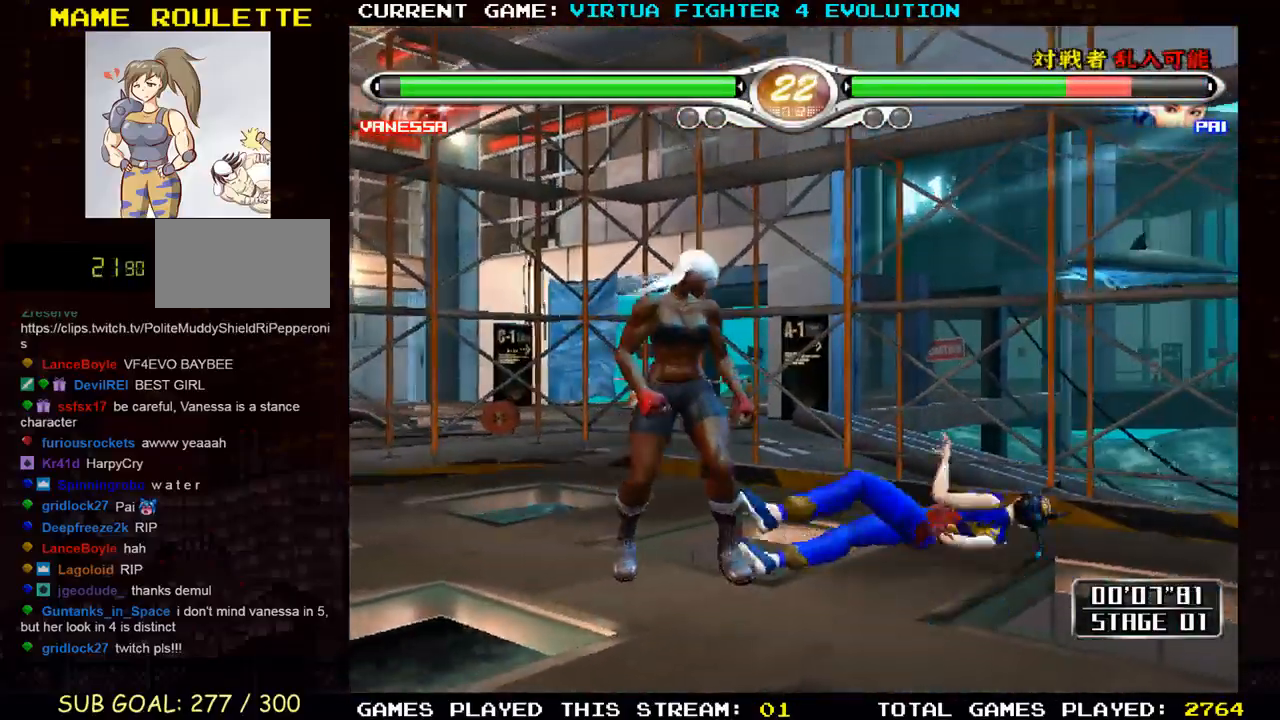
{"dt_ms": 500, "buttons": [], "left_stick": "center"}
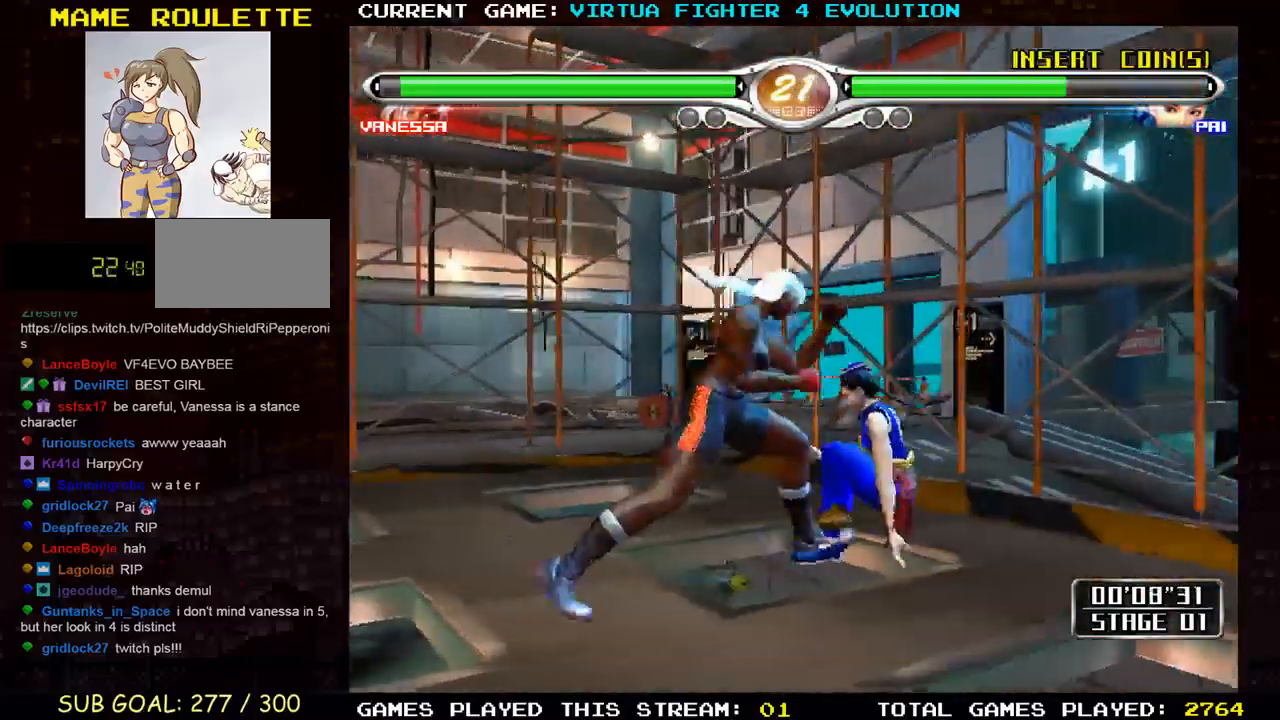
{"dt_ms": 500, "buttons": ["SQUARE"], "left_stick": "right"}
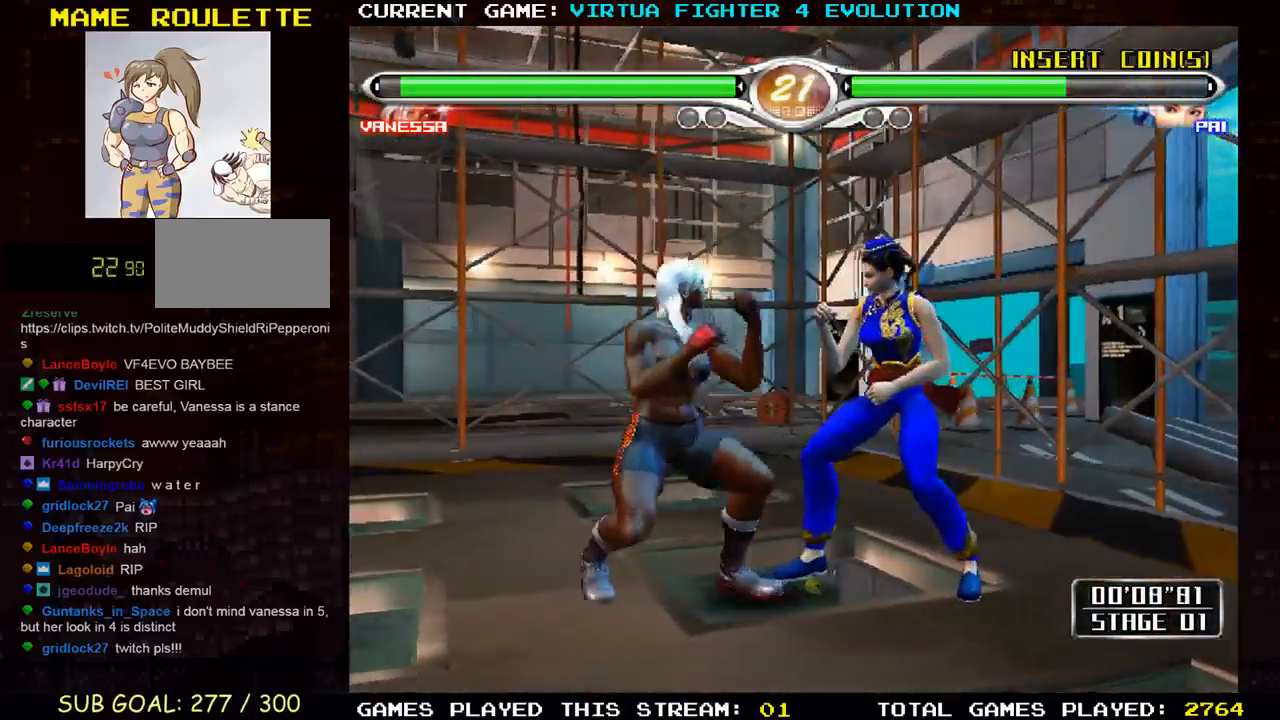
{"dt_ms": 1000, "buttons": ["TRIANGLE"], "left_stick": "right"}
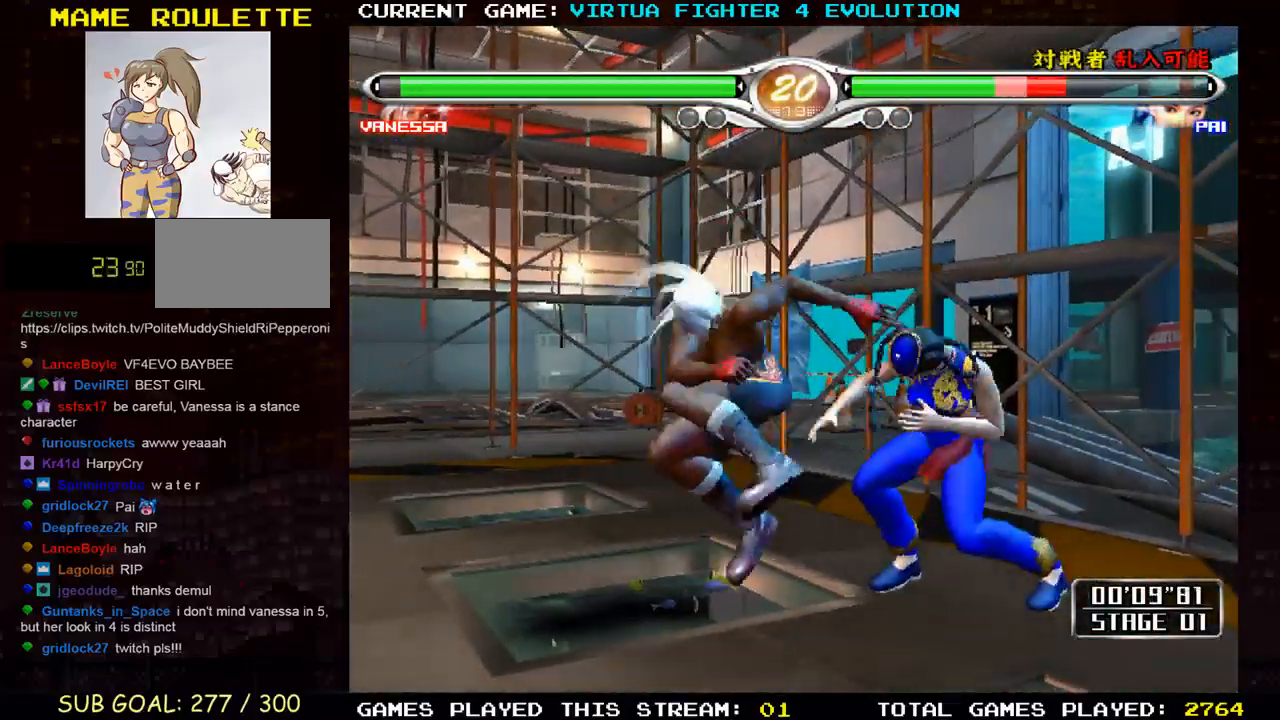
{"dt_ms": 500, "buttons": [], "left_stick": "center", "events": [[33, "TRIANGLE", "up"], [433, "left_stick", "center"]]}
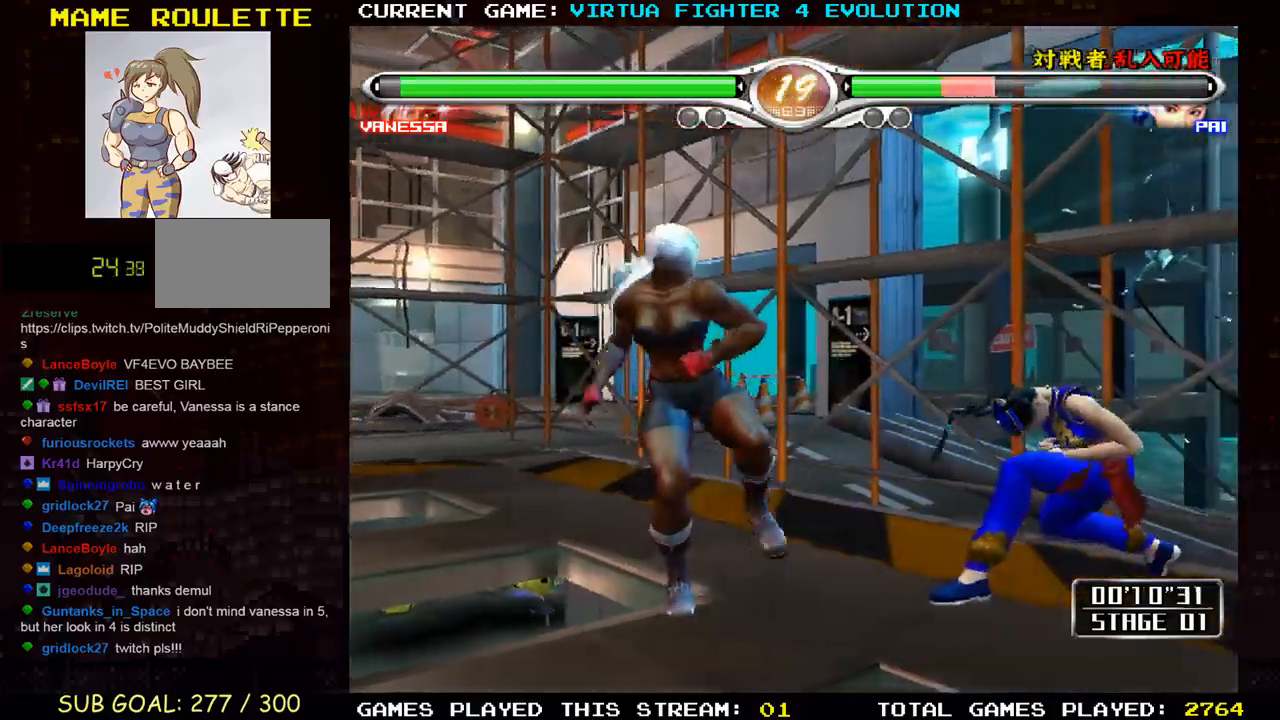
{"dt_ms": 500, "buttons": ["SQUARE"], "left_stick": "right", "events": [[183, "left_stick", "right"], [250, "left_stick", "center"], [350, "left_stick", "right"], [433, "SQUARE", "down"]]}
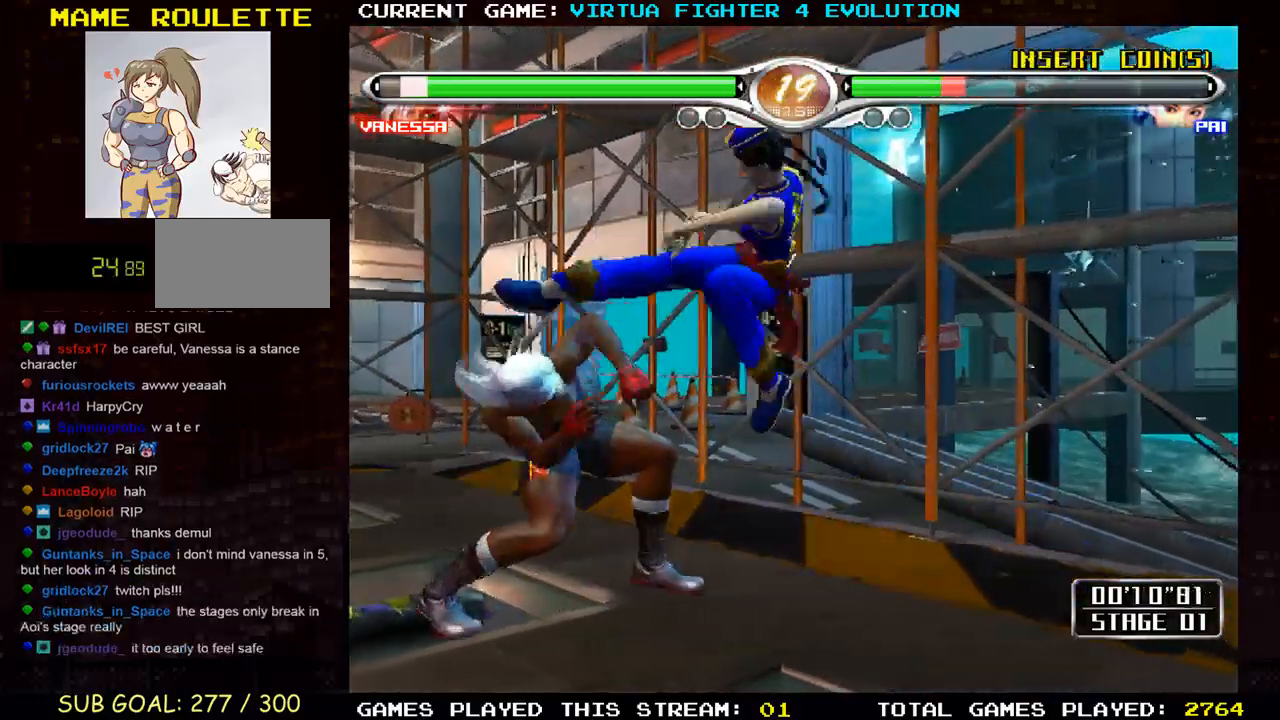
{"dt_ms": 500, "buttons": ["TRIANGLE"], "left_stick": "right", "events": [[17, "SQUARE", "up"], [17, "TRIANGLE", "down"], [150, "TRIANGLE", "up"], [267, "TRIANGLE", "down"], [383, "TRIANGLE", "up"], [450, "TRIANGLE", "down"]]}
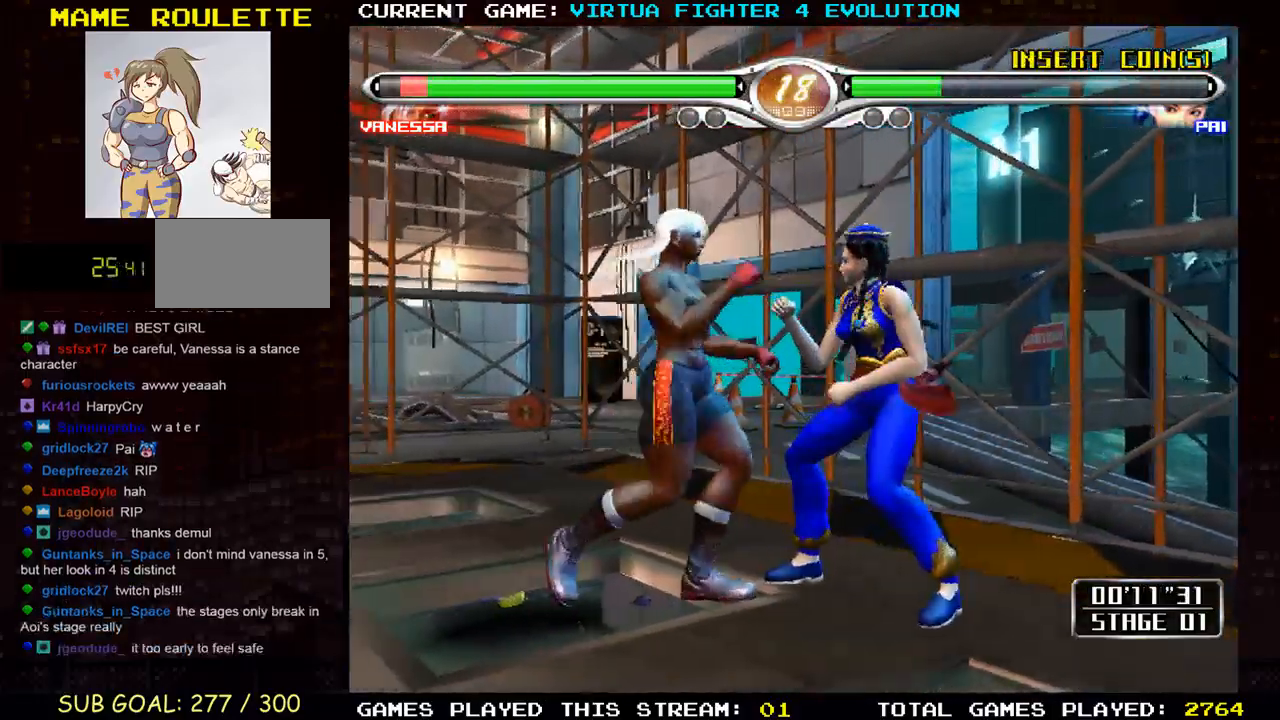
{"dt_ms": 1000, "buttons": [], "left_stick": "down-left"}